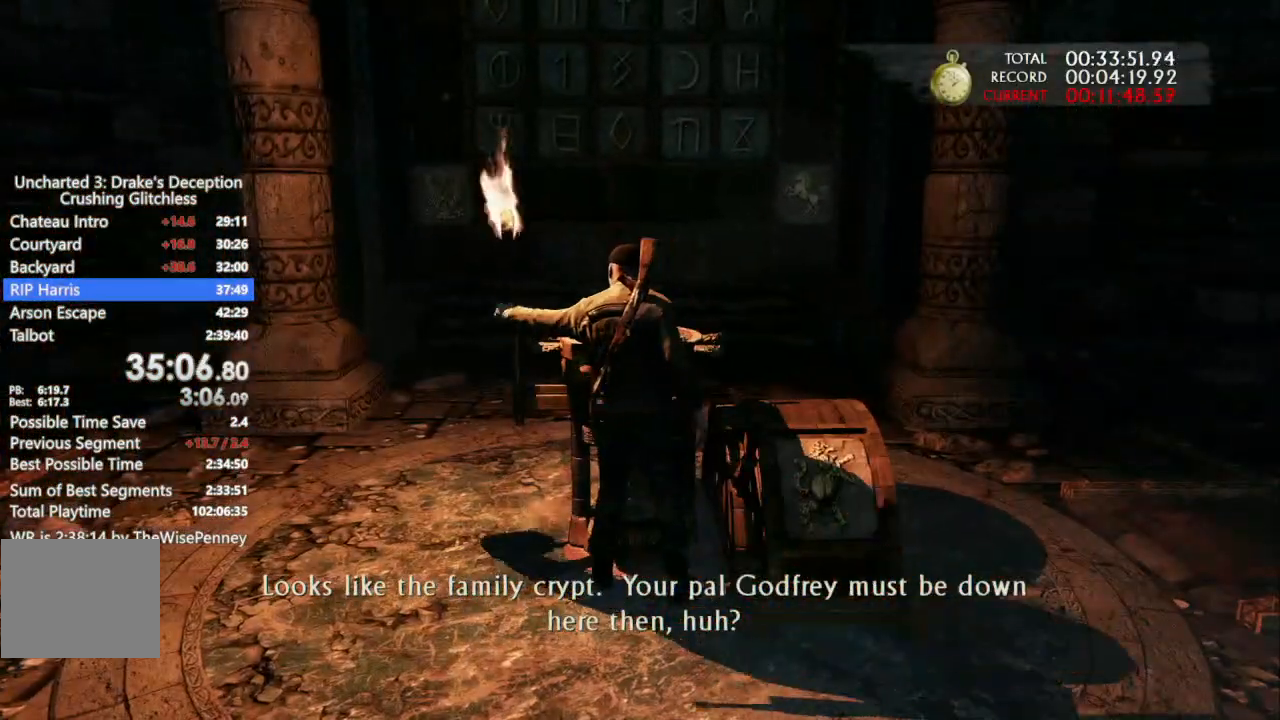
Gameplay with a controller (PlayStation layout); each line is a JSON object with the inputs held at the frame after it. "events" lists button and stick changes between this image and that frame as [ms after this image, input, new state], when the widget could be followed in between. Not read: TOUCHPAD.
{"buttons": [], "left_stick": "left", "right_stick": "center", "events": []}
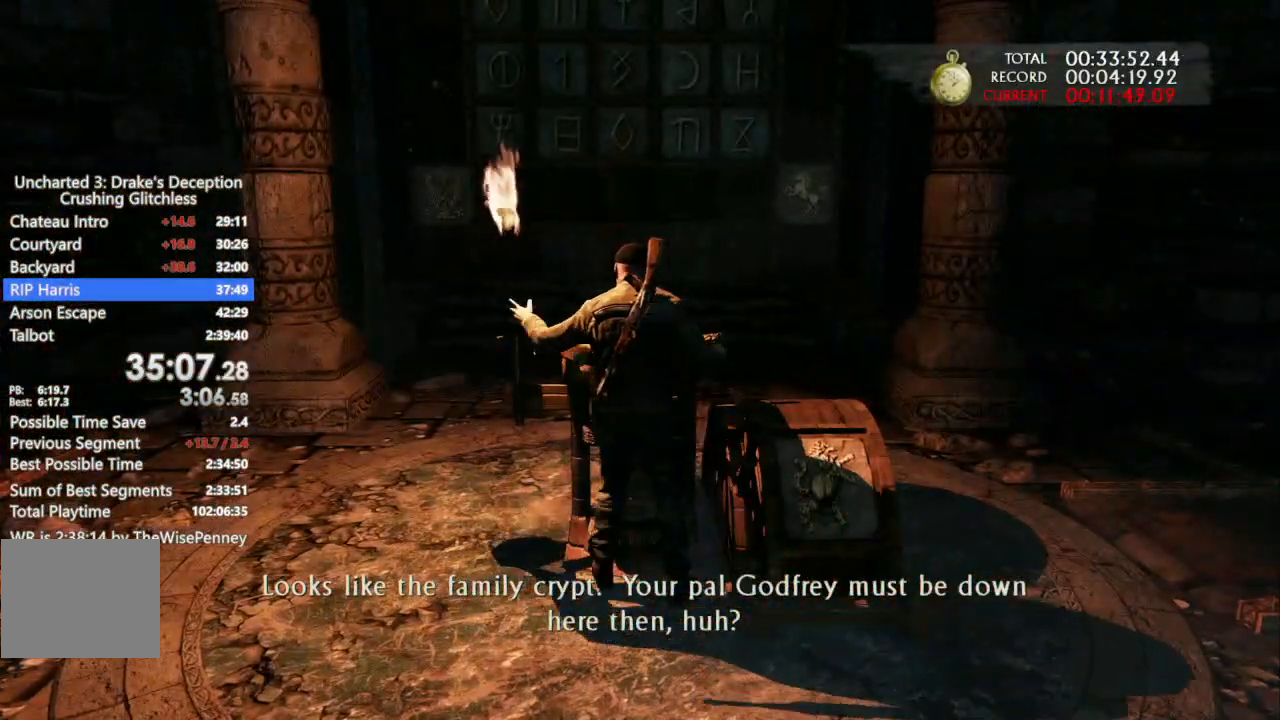
{"buttons": ["CROSS"], "left_stick": "left", "right_stick": "center", "events": [[367, "CROSS", "down"]]}
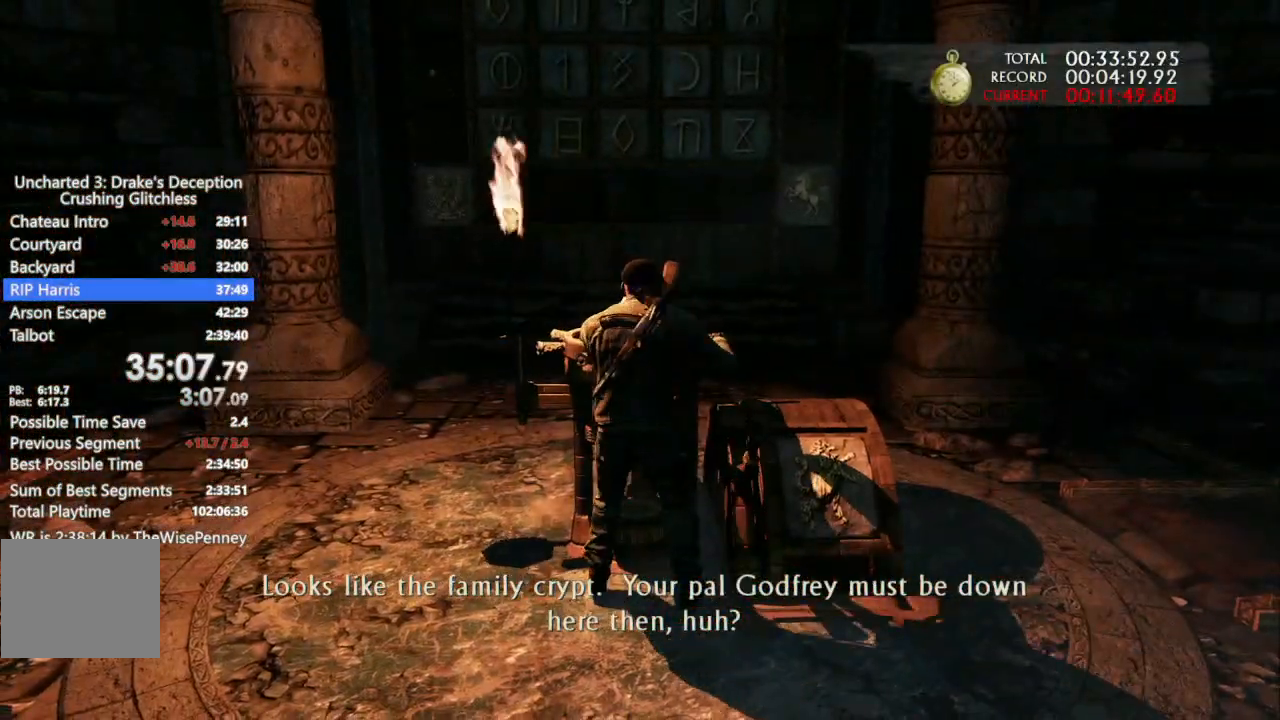
{"buttons": ["CROSS"], "left_stick": "left", "right_stick": "center", "events": [[233, "CROSS", "up"], [333, "CROSS", "down"], [400, "CROSS", "up"], [467, "CROSS", "down"]]}
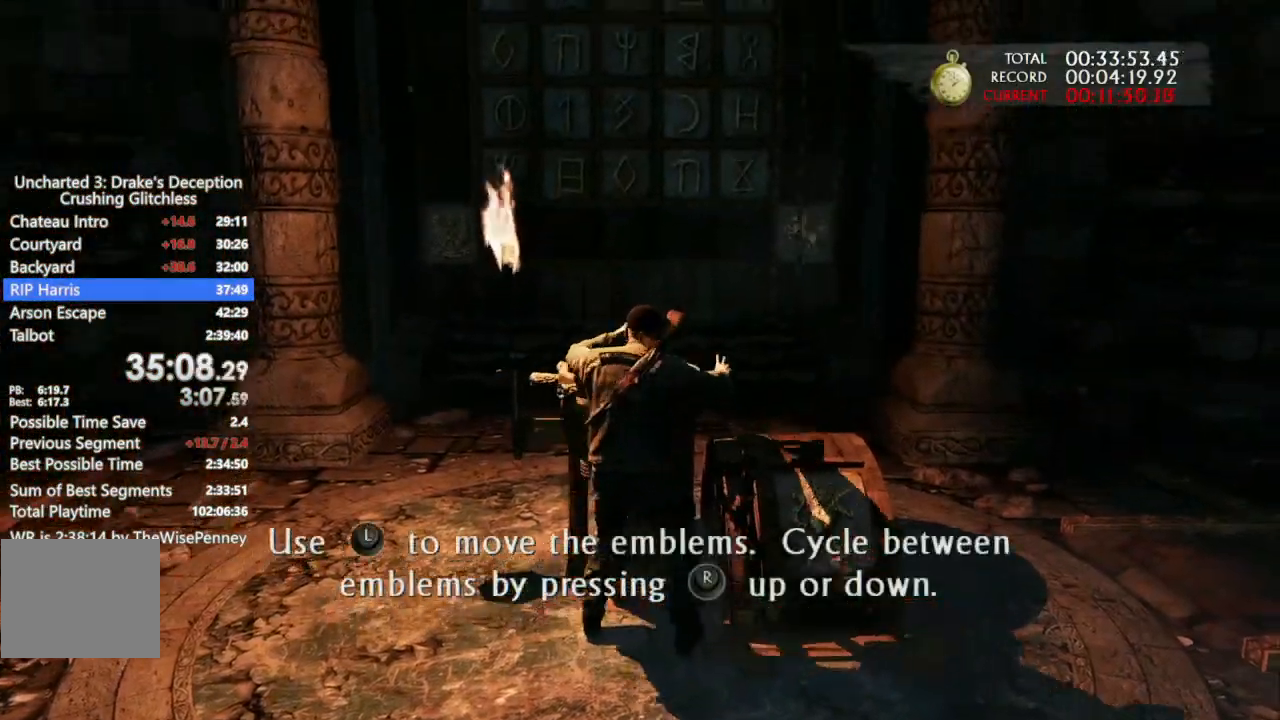
{"buttons": [], "left_stick": "left", "right_stick": "center", "events": [[100, "CROSS", "up"]]}
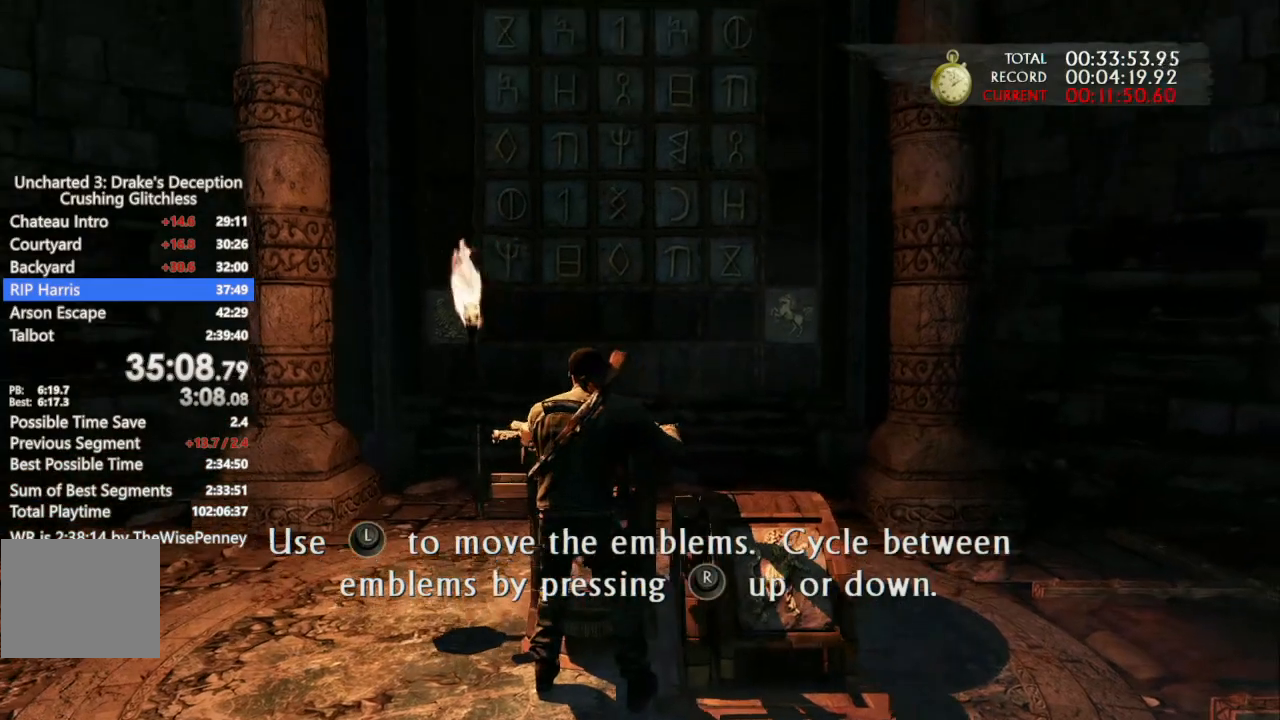
{"buttons": [], "left_stick": "left", "right_stick": "center", "events": []}
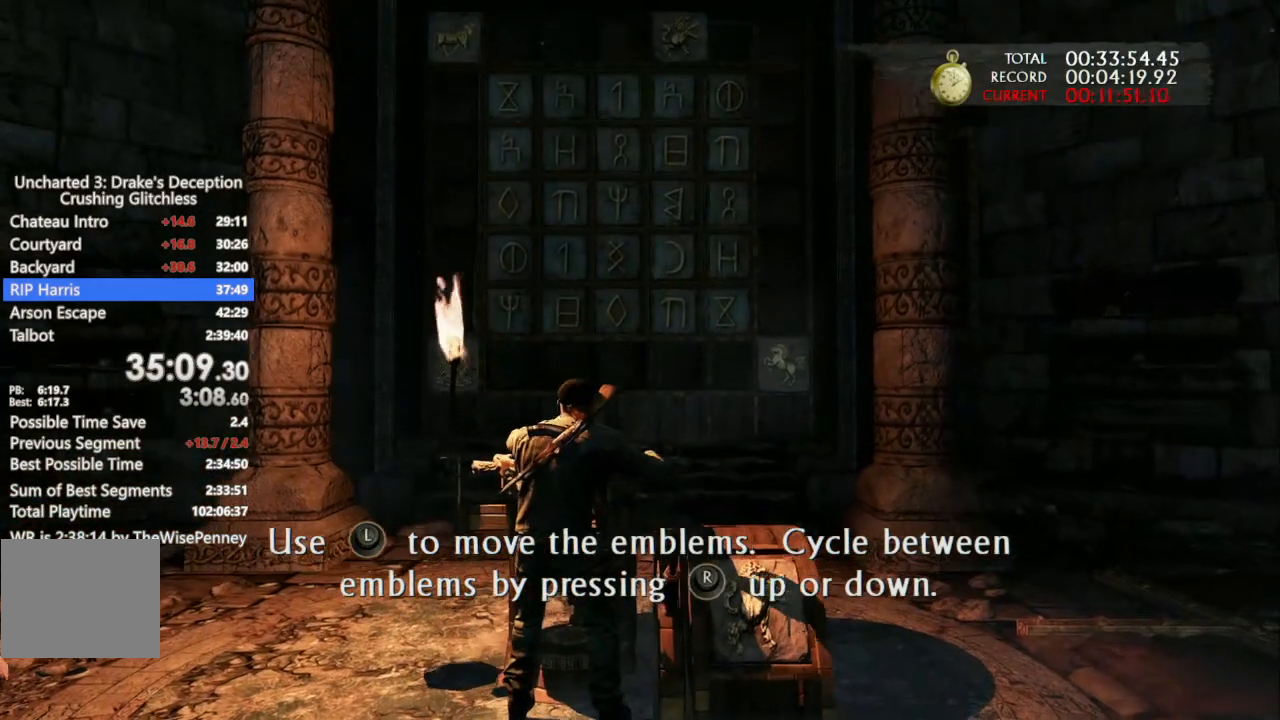
{"buttons": [], "left_stick": "left", "right_stick": "center", "events": []}
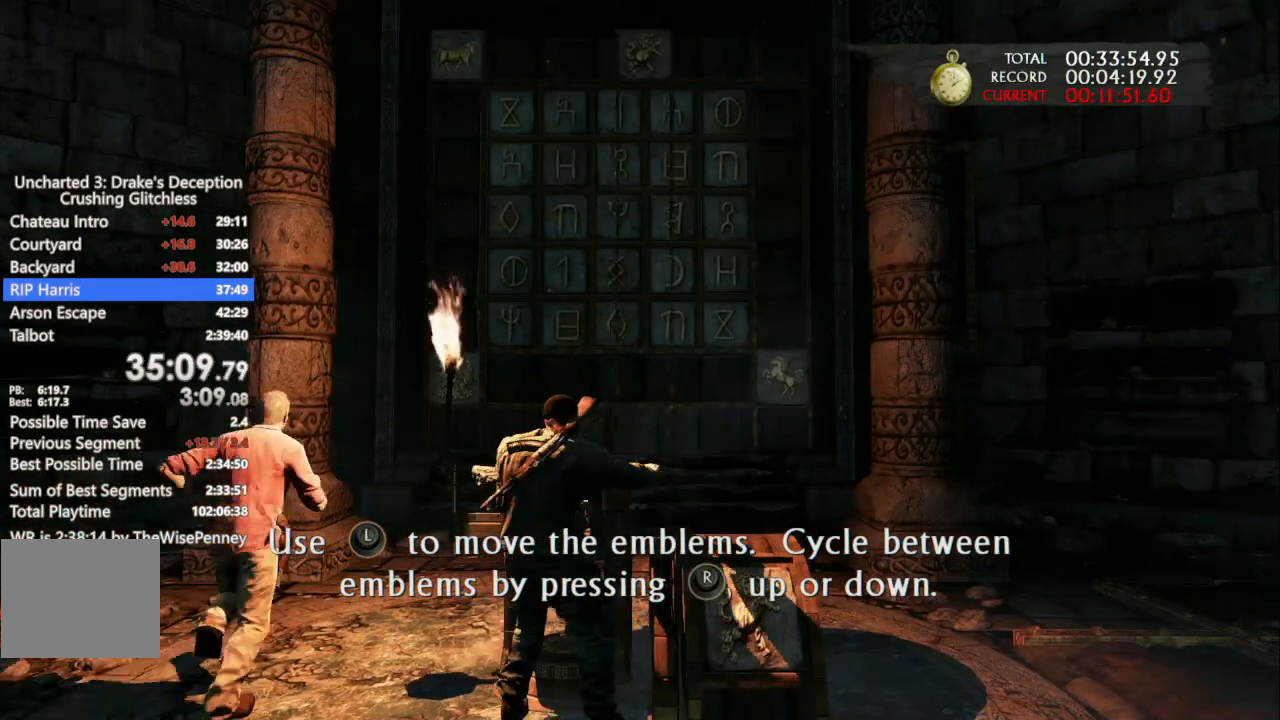
{"buttons": [], "left_stick": "left", "right_stick": "center", "events": []}
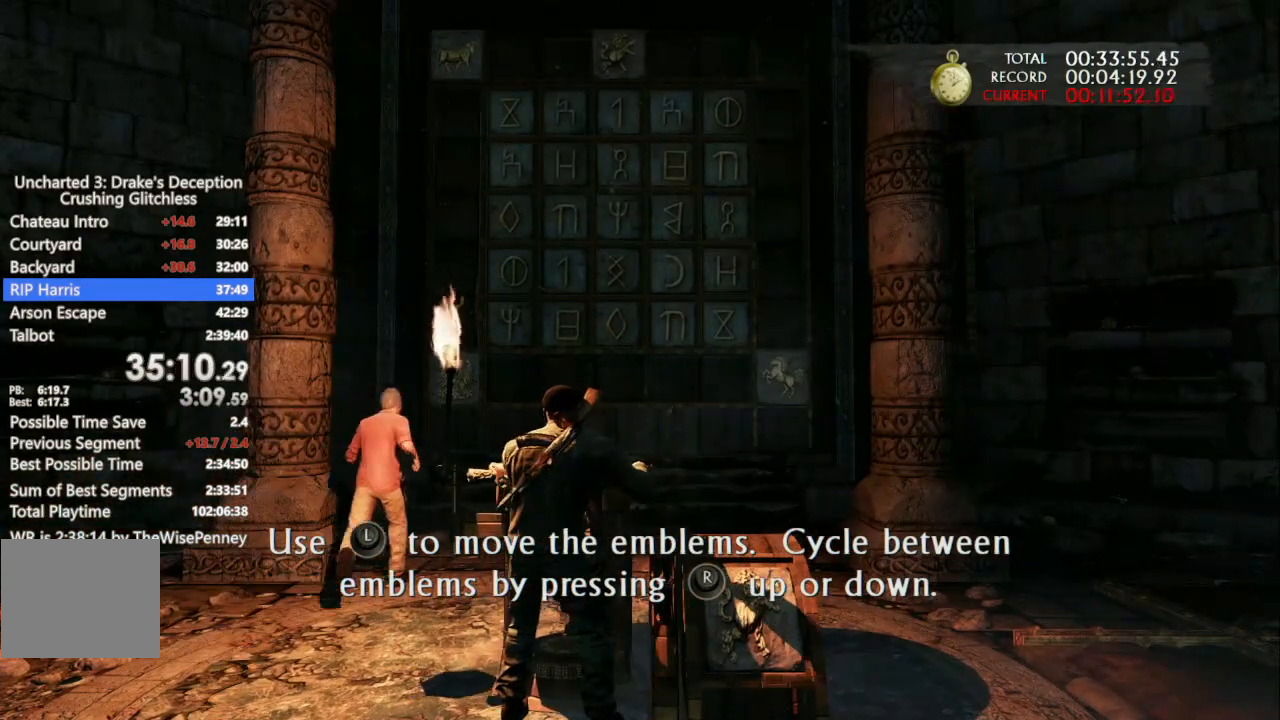
{"buttons": [], "left_stick": "down", "right_stick": "center", "events": [[133, "left_stick", "down"]]}
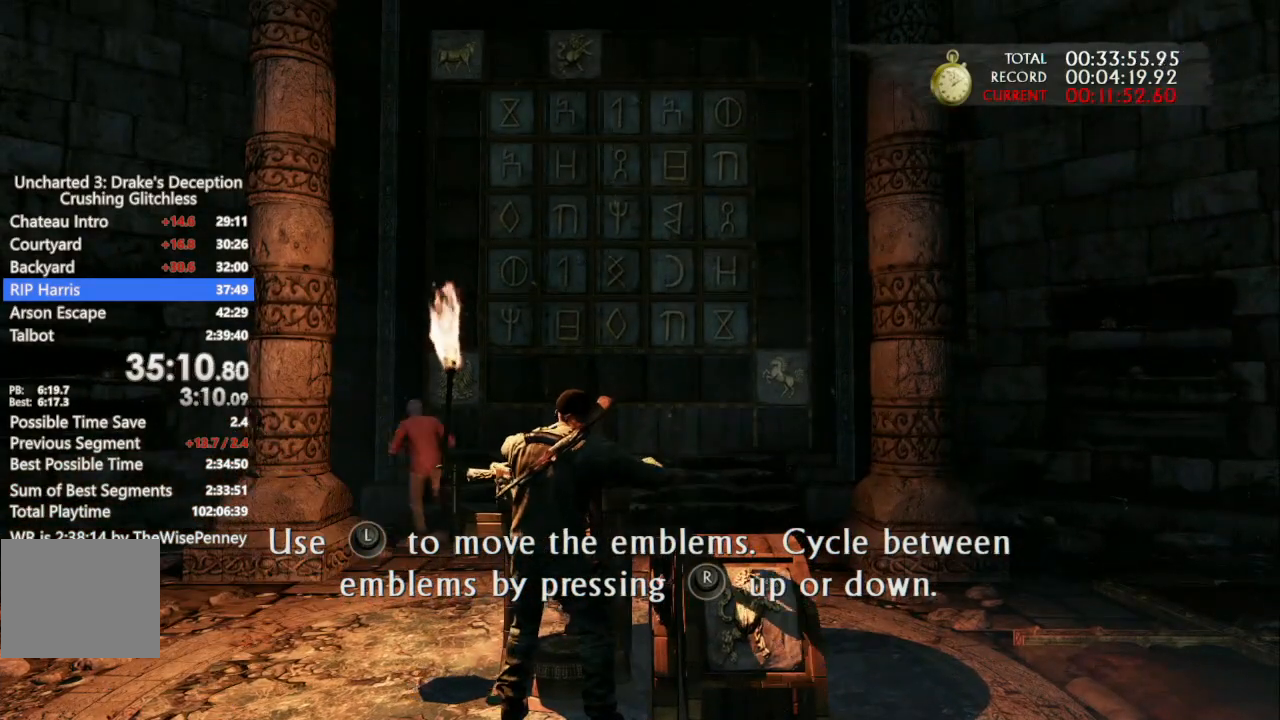
{"buttons": [], "left_stick": "down", "right_stick": "center", "events": []}
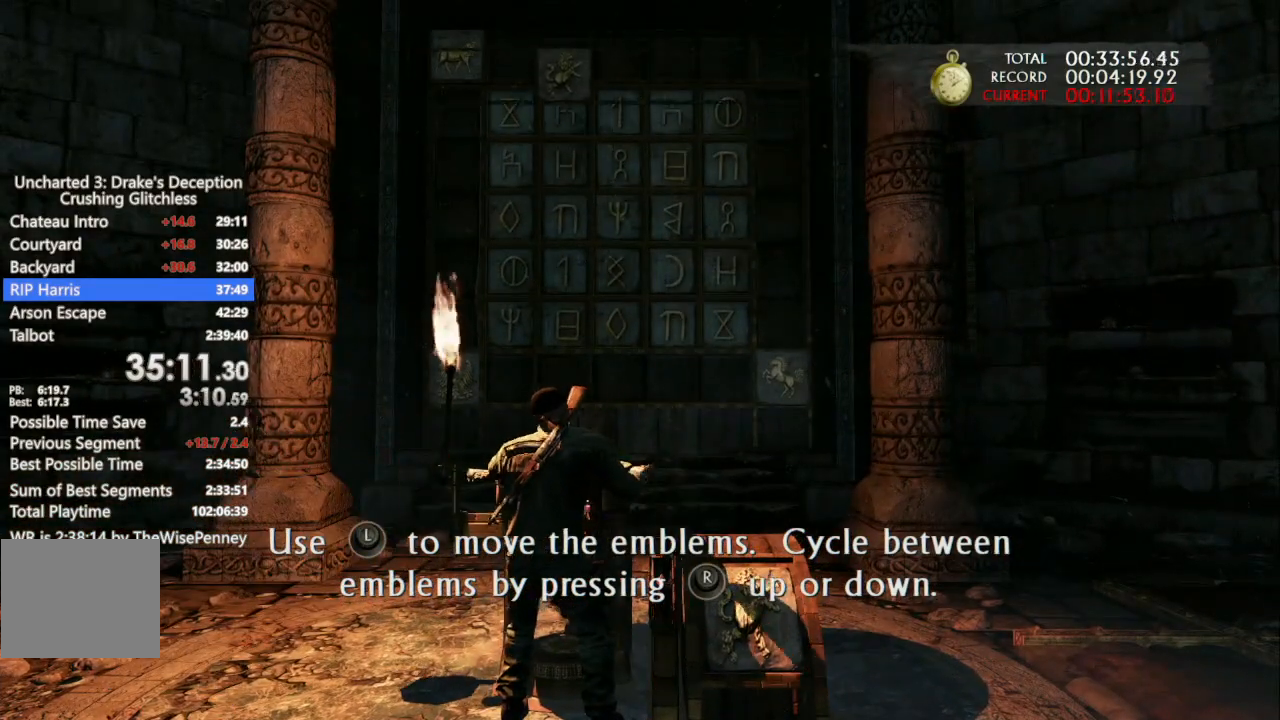
{"buttons": [], "left_stick": "down", "right_stick": "center", "events": []}
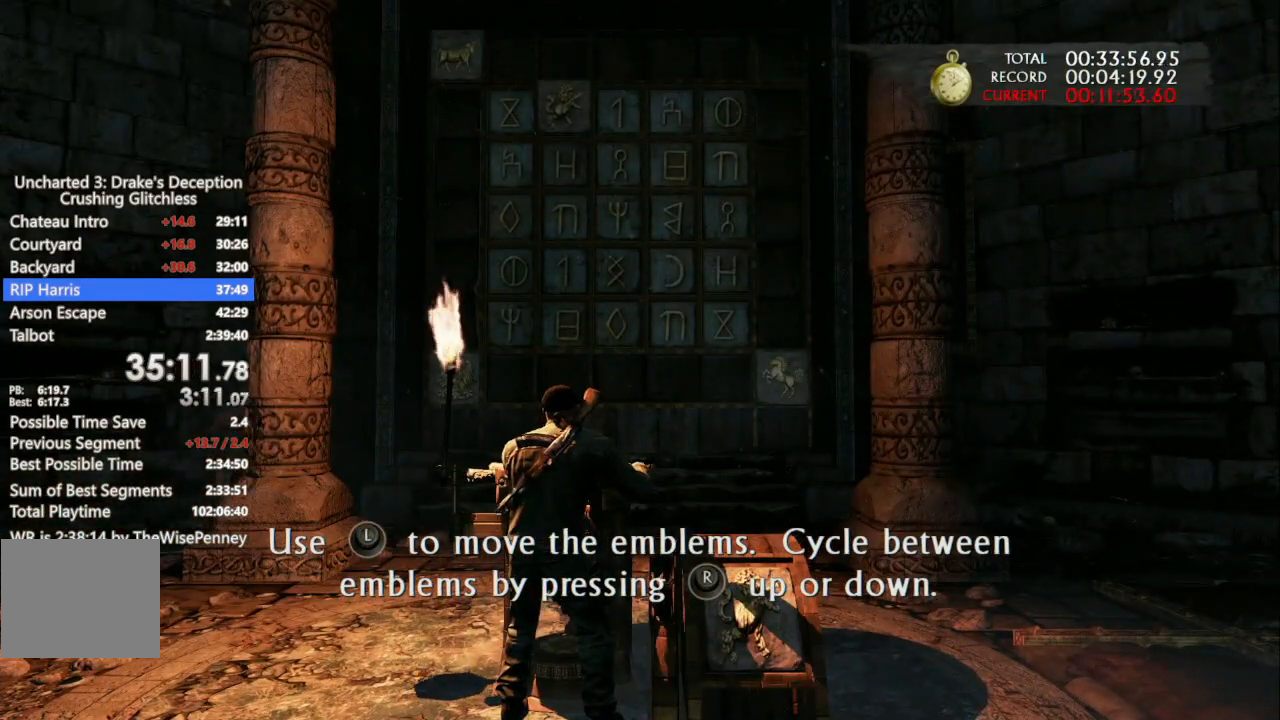
{"buttons": [], "left_stick": "center", "right_stick": "down", "events": [[267, "left_stick", "center"], [267, "right_stick", "down"]]}
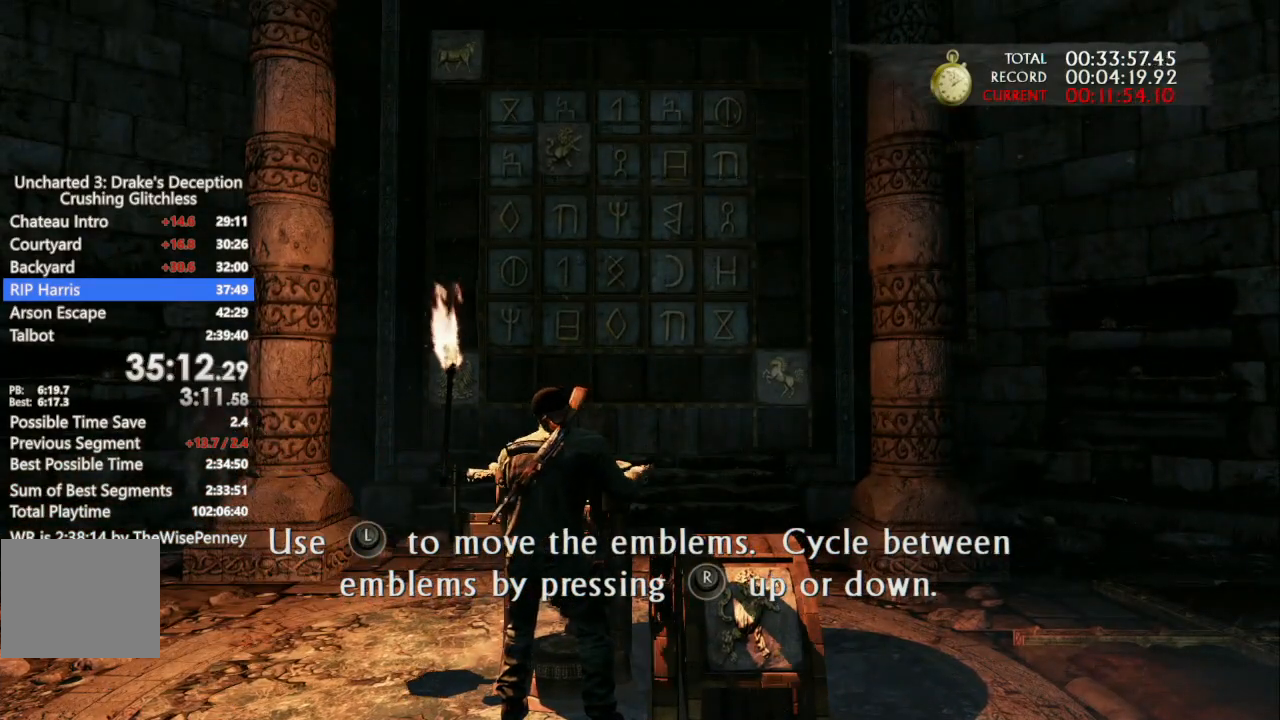
{"buttons": [], "left_stick": "center", "right_stick": "center", "events": [[300, "right_stick", "down-right"], [500, "right_stick", "center"]]}
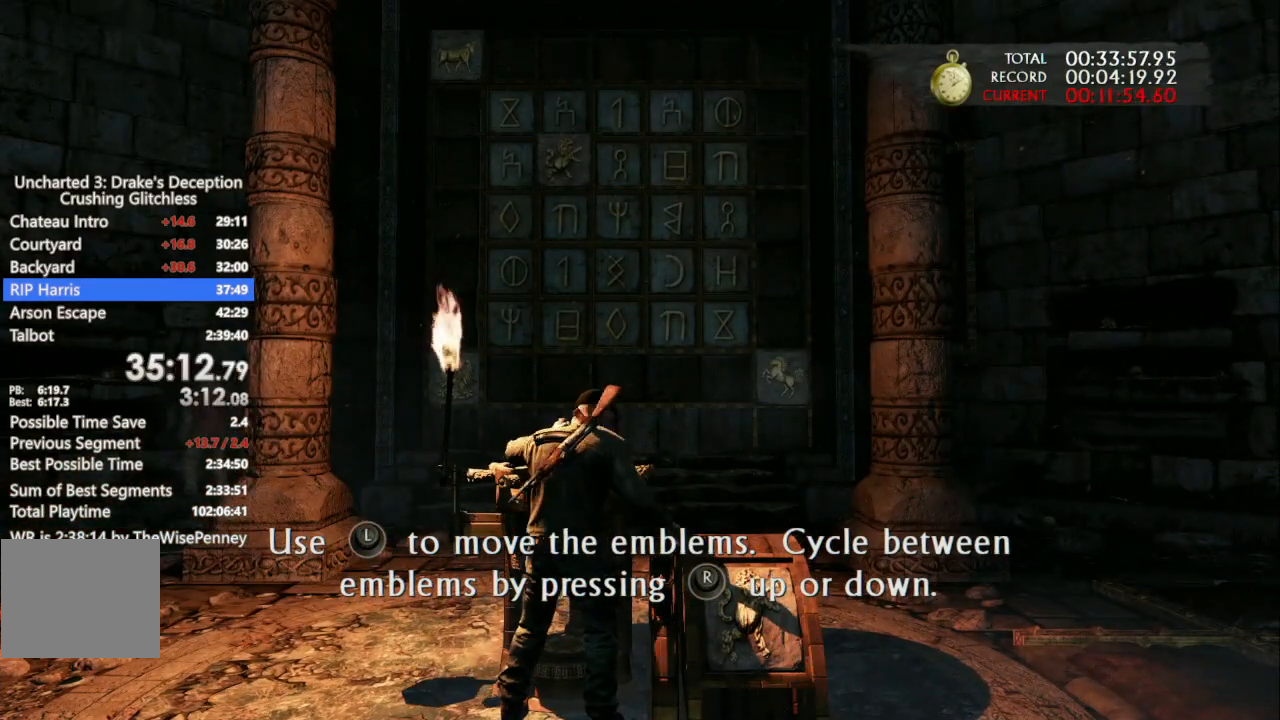
{"buttons": [], "left_stick": "up-left", "right_stick": "center", "events": [[33, "left_stick", "left"], [100, "left_stick", "up-left"]]}
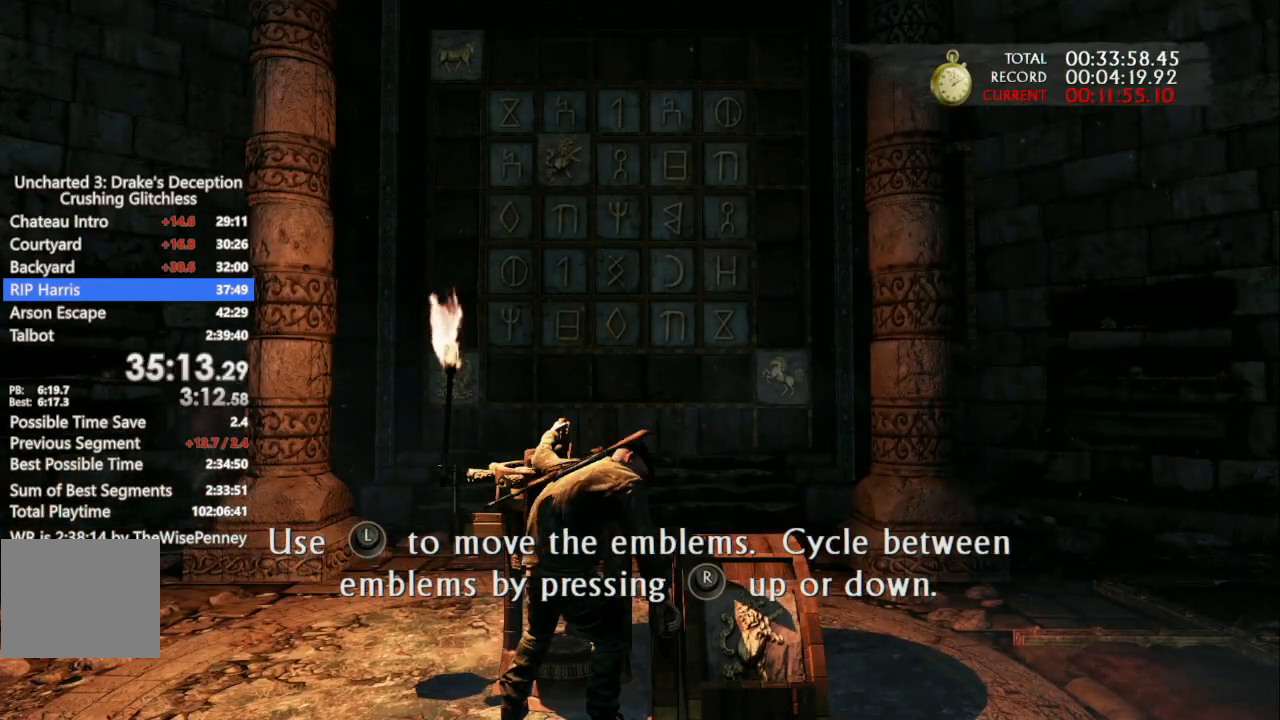
{"buttons": [], "left_stick": "up-left", "right_stick": "center", "events": []}
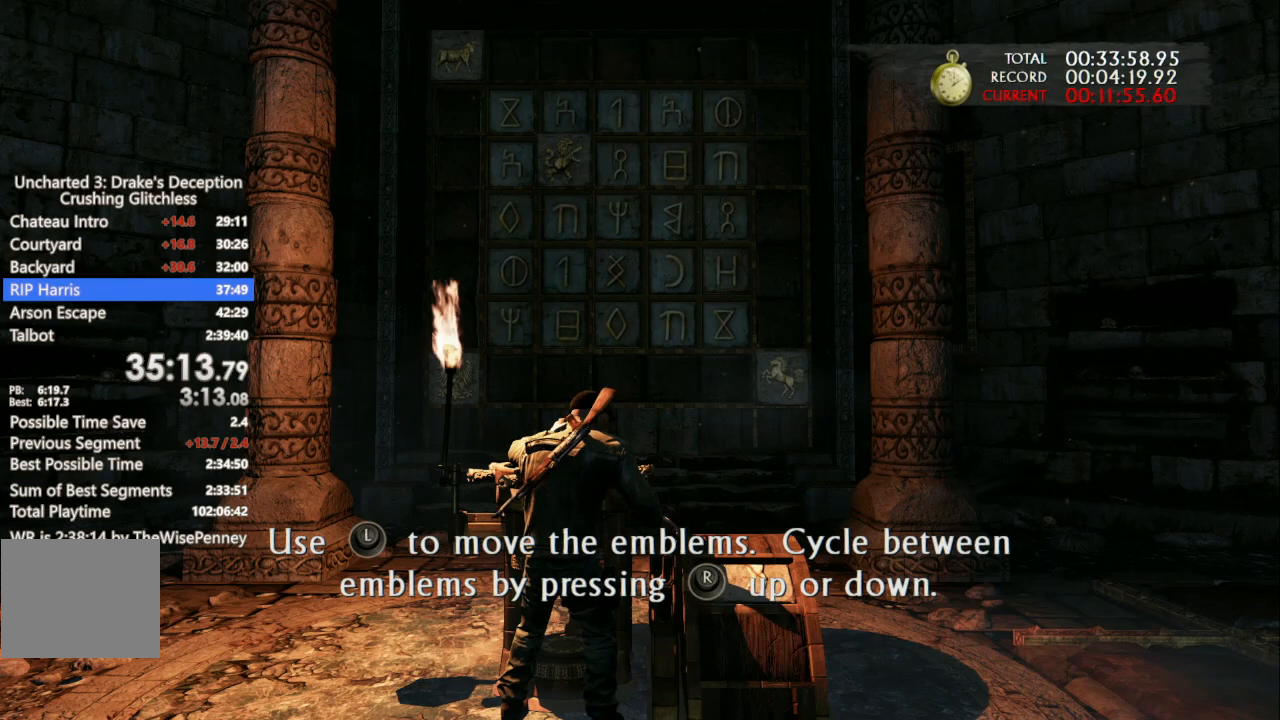
{"buttons": [], "left_stick": "up-left", "right_stick": "center", "events": []}
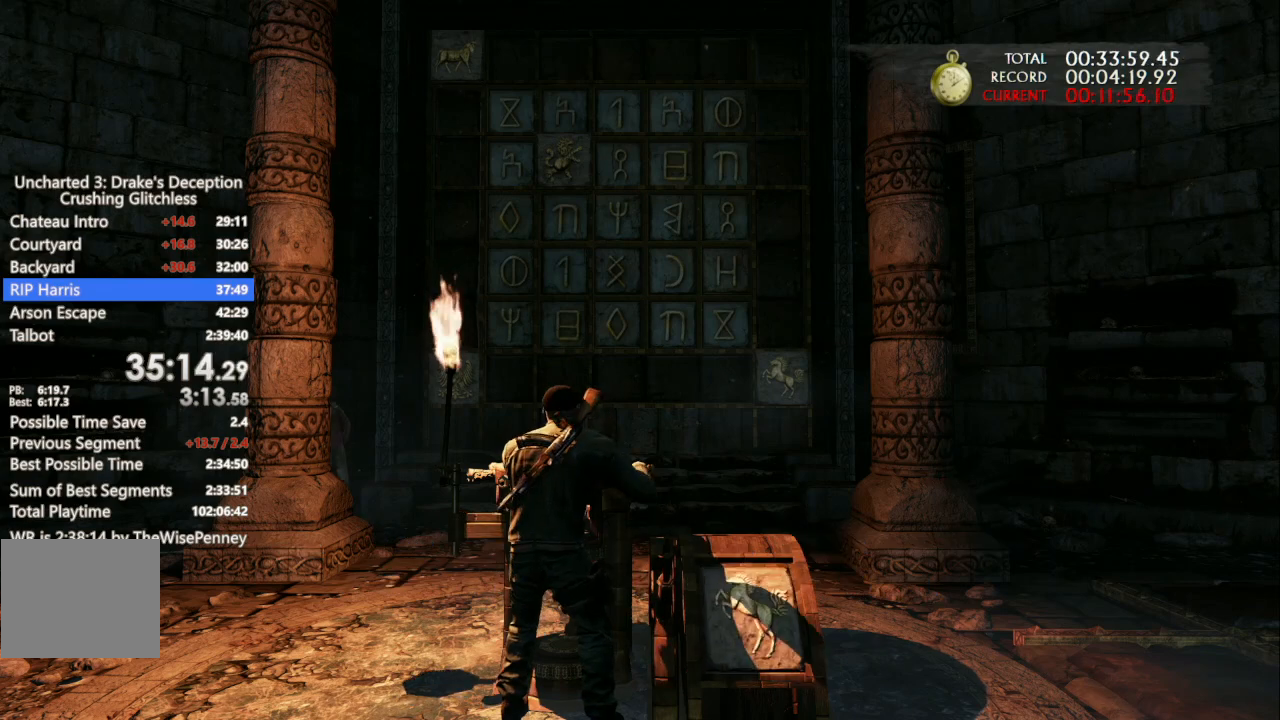
{"buttons": [], "left_stick": "up-left", "right_stick": "center", "events": []}
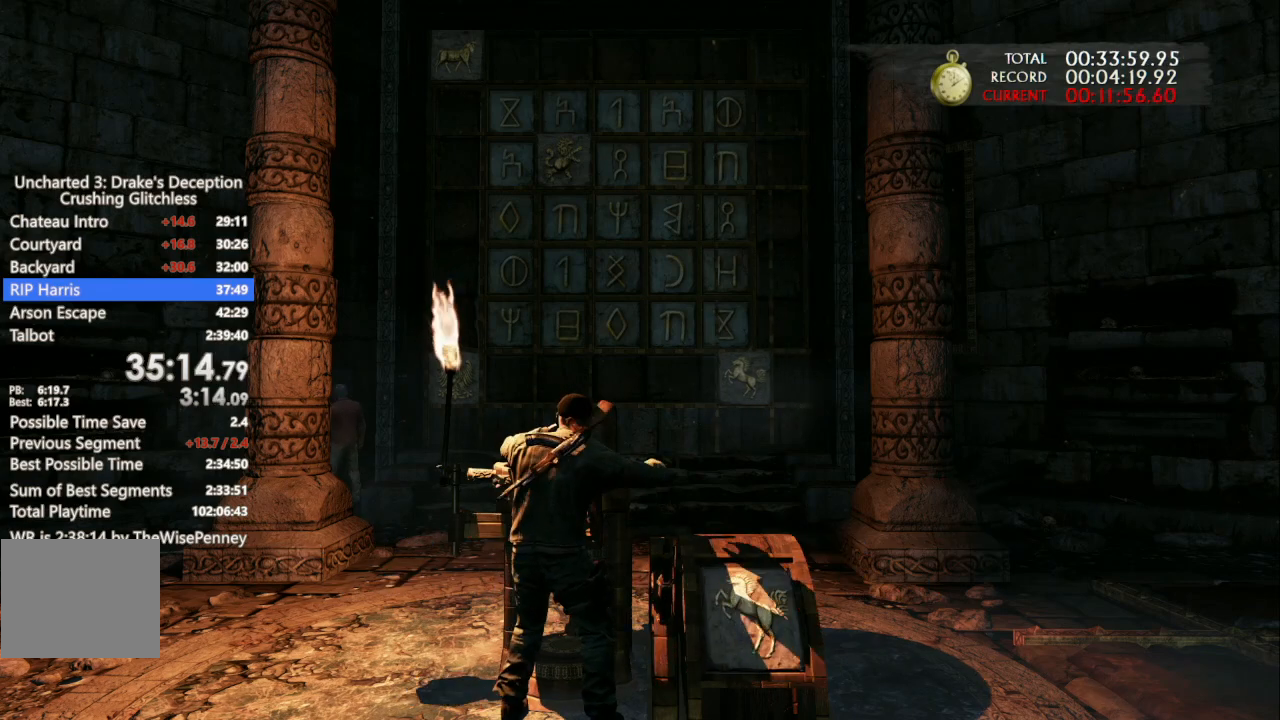
{"buttons": [], "left_stick": "up-left", "right_stick": "center", "events": []}
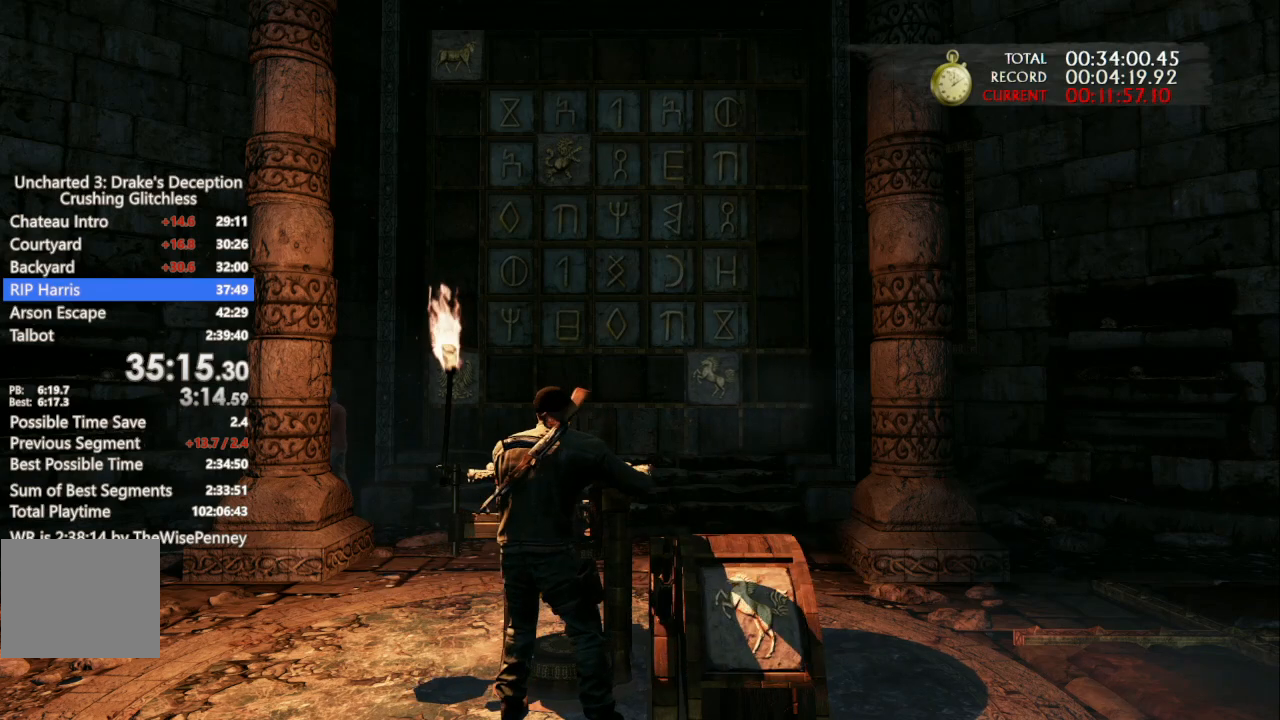
{"buttons": [], "left_stick": "up-left", "right_stick": "center", "events": []}
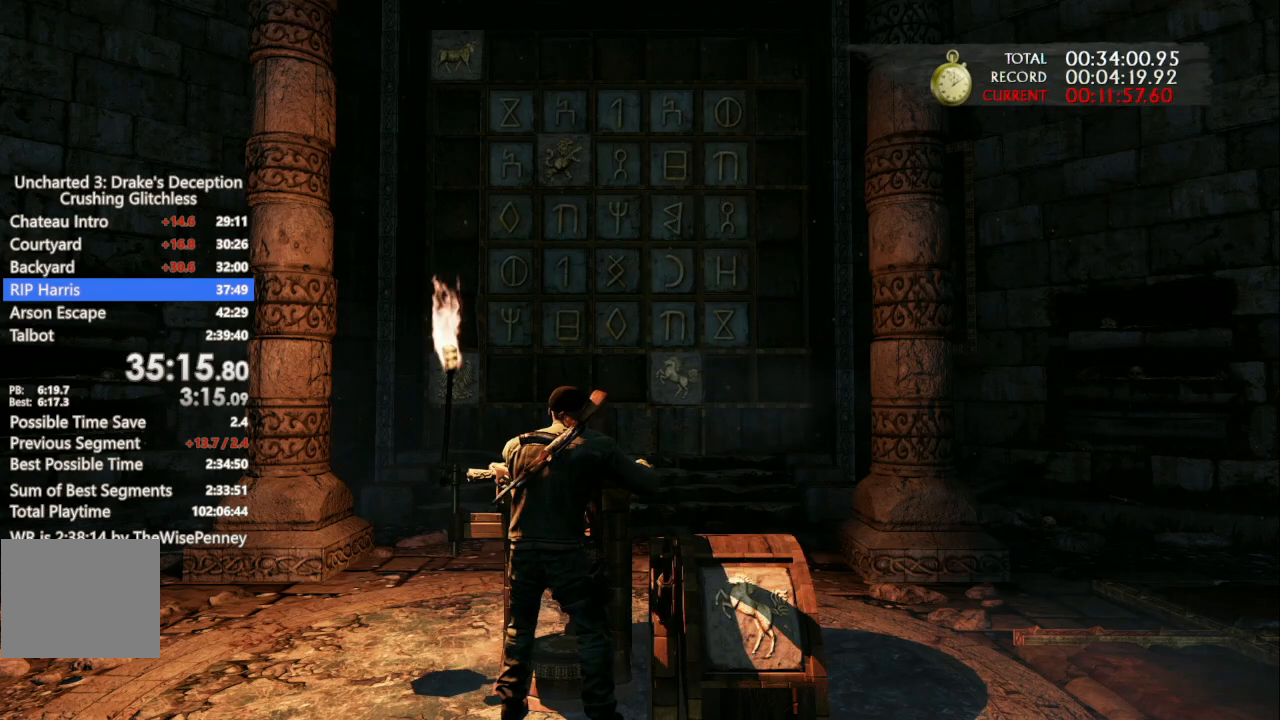
{"buttons": [], "left_stick": "up-left", "right_stick": "center", "events": []}
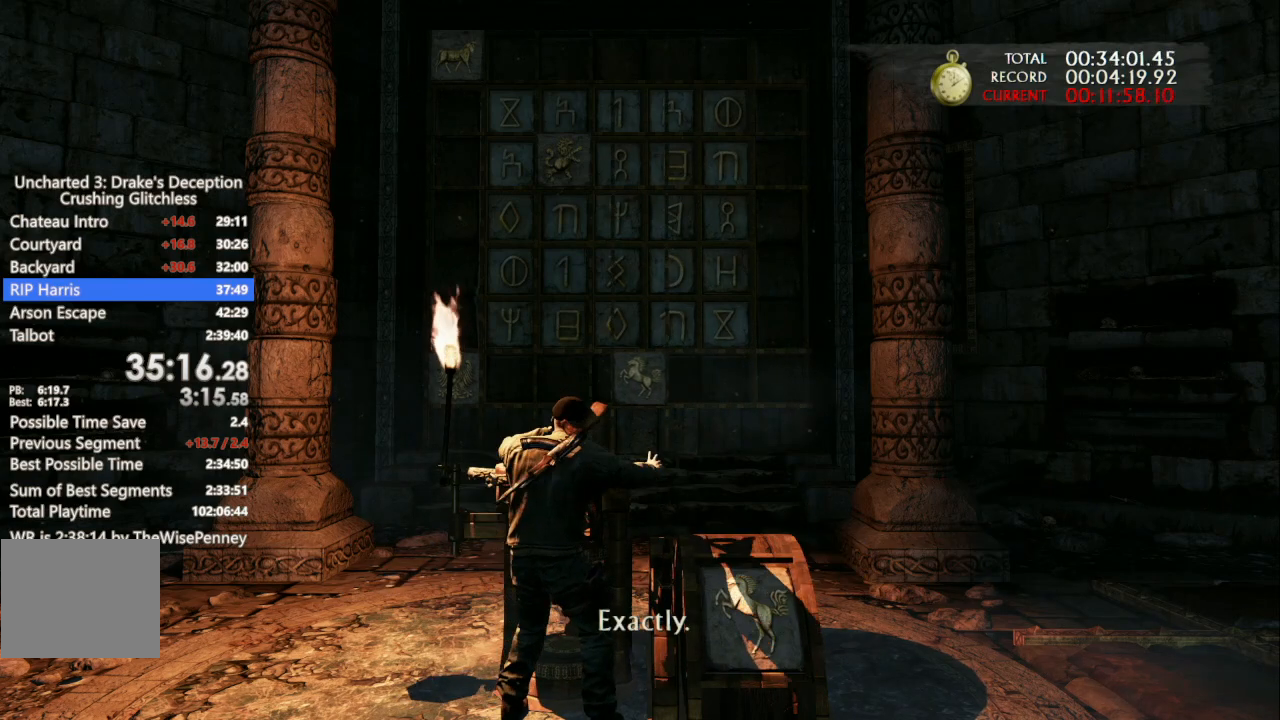
{"buttons": [], "left_stick": "up-left", "right_stick": "center", "events": []}
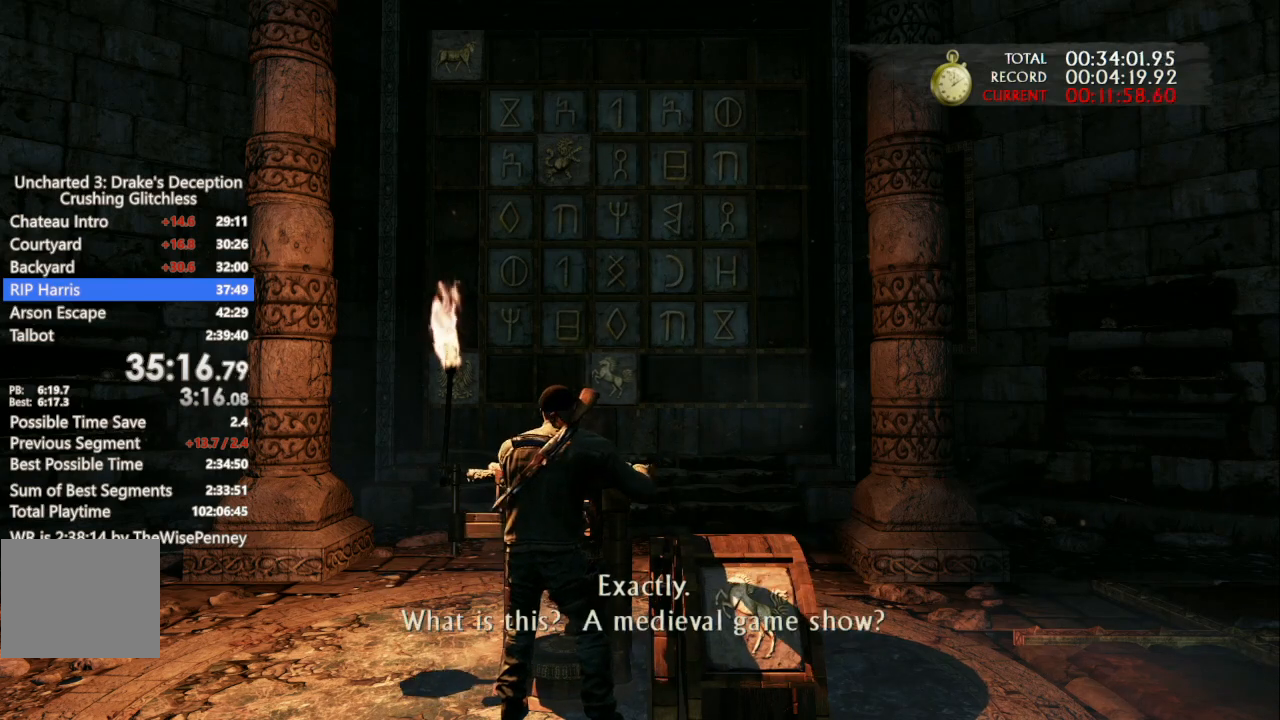
{"buttons": [], "left_stick": "up-left", "right_stick": "center", "events": []}
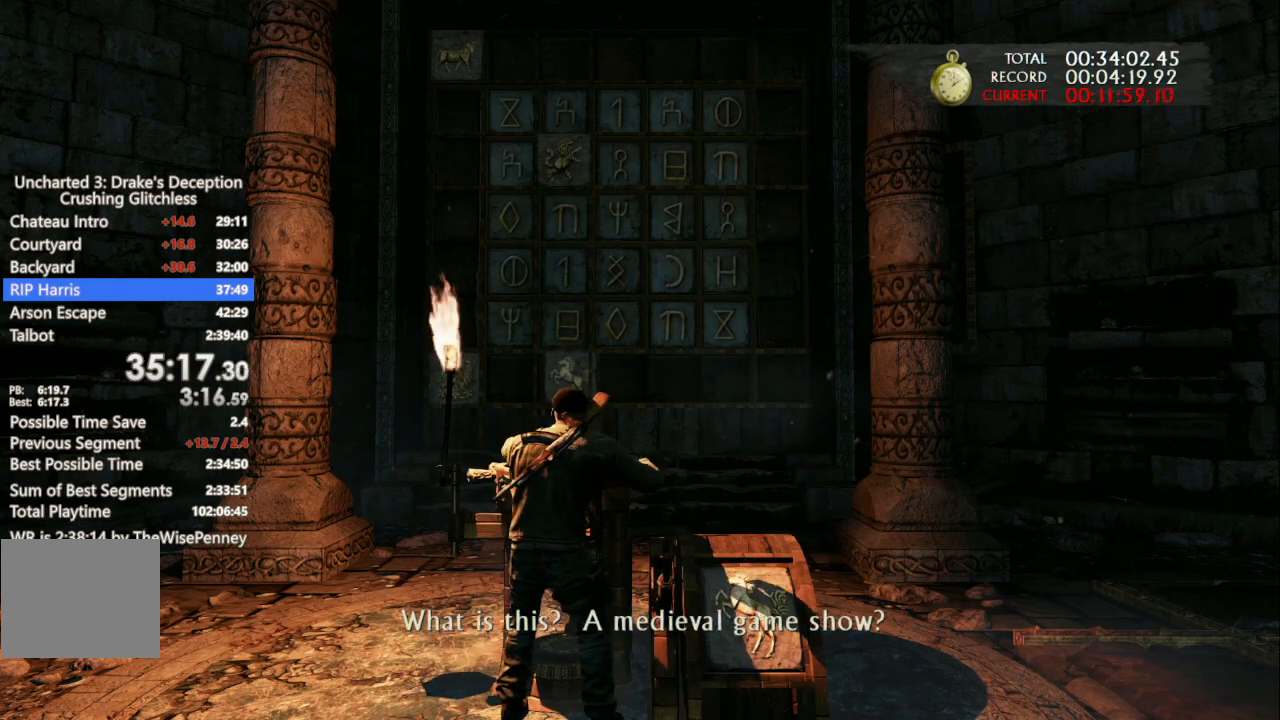
{"buttons": [], "left_stick": "up", "right_stick": "center", "events": [[367, "left_stick", "up"]]}
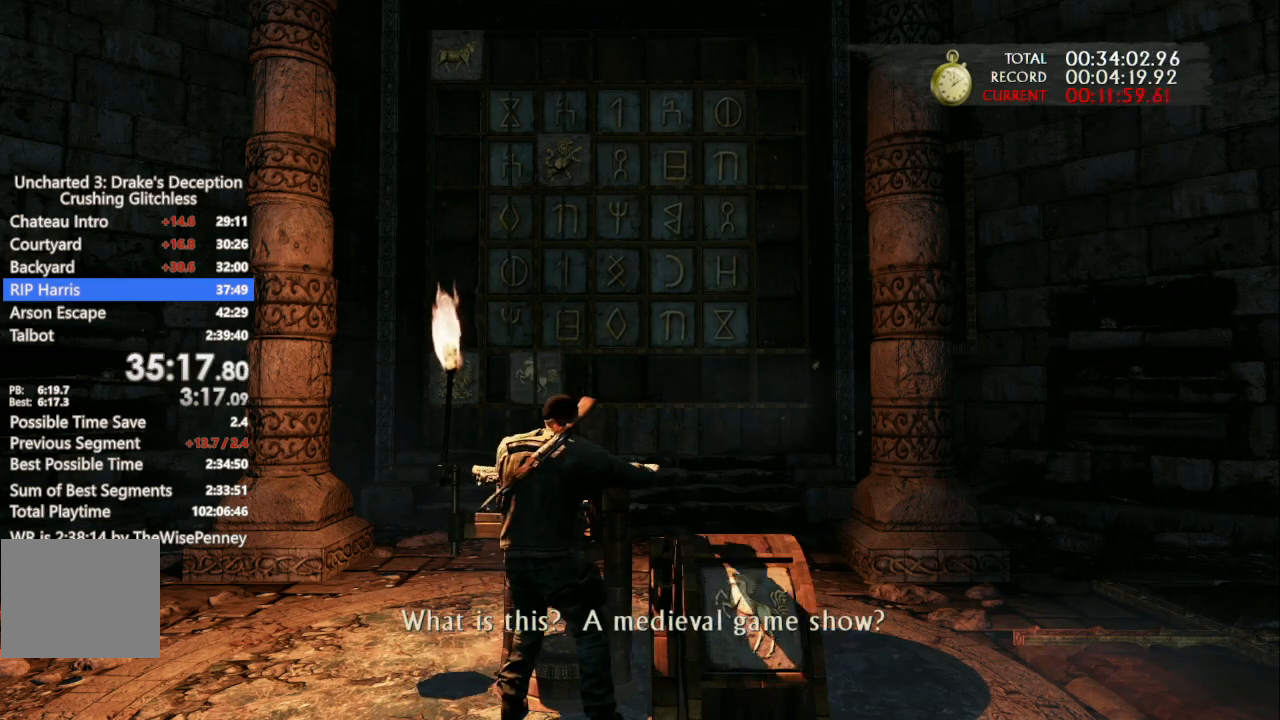
{"buttons": [], "left_stick": "up", "right_stick": "center", "events": []}
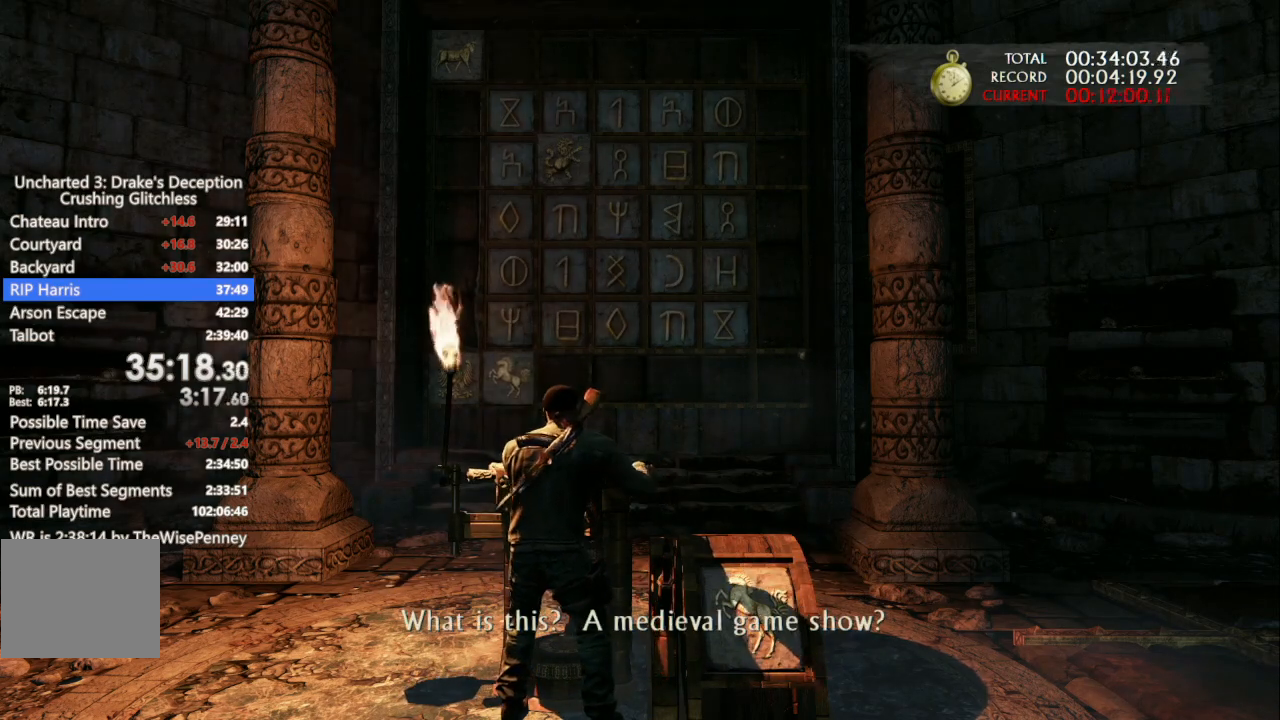
{"buttons": [], "left_stick": "up", "right_stick": "center", "events": []}
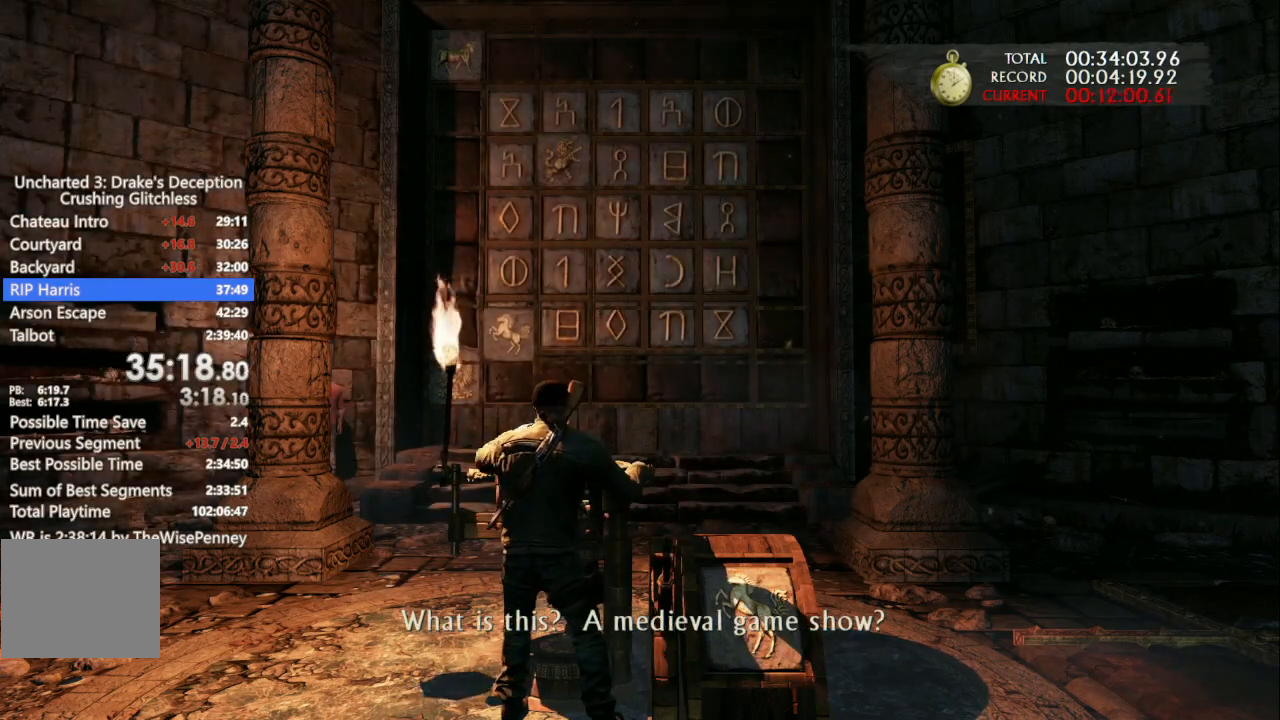
{"buttons": [], "left_stick": "up", "right_stick": "center", "events": []}